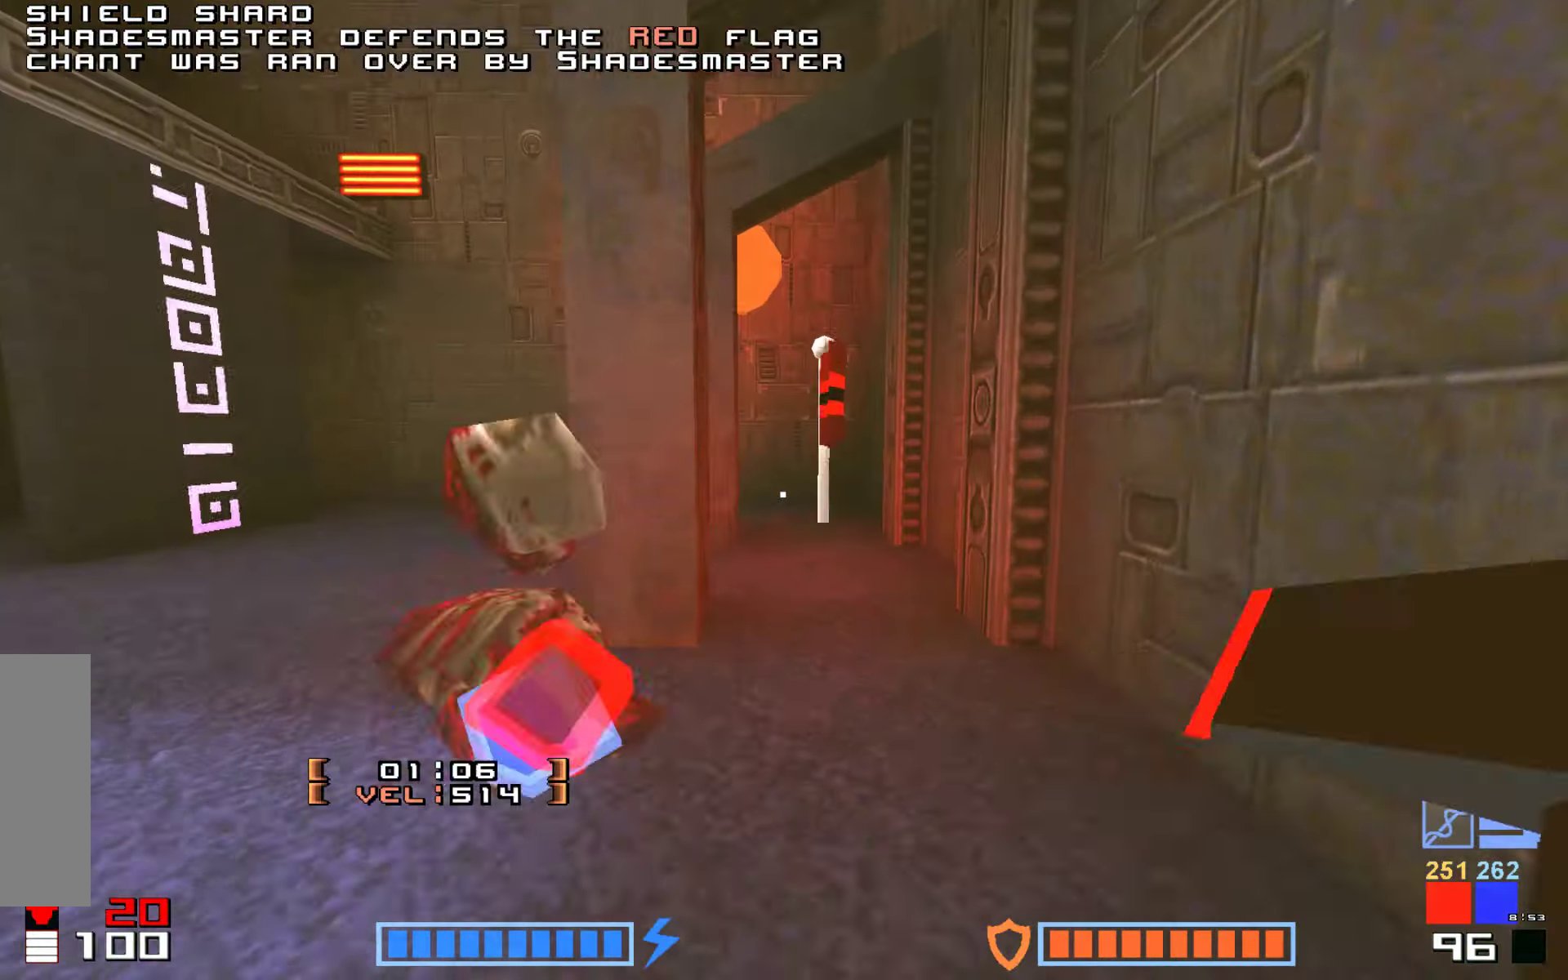
Gameplay with keyboard; each line is a JSON object with the keys held at the frame after it. "events" lists presses ("down") and releases ("up") of "down", "fire", "hook", "jump", "right" and "up" between this image and that frame as [ms after this image, input, new state], when the widget could be followed in between. No other keys are recorded. Mouse input is not recorded. Key names are as the overlay labels them; some are game actions (e.g. jump) rather than physical keys.
{"keys": ["jump", "up"]}
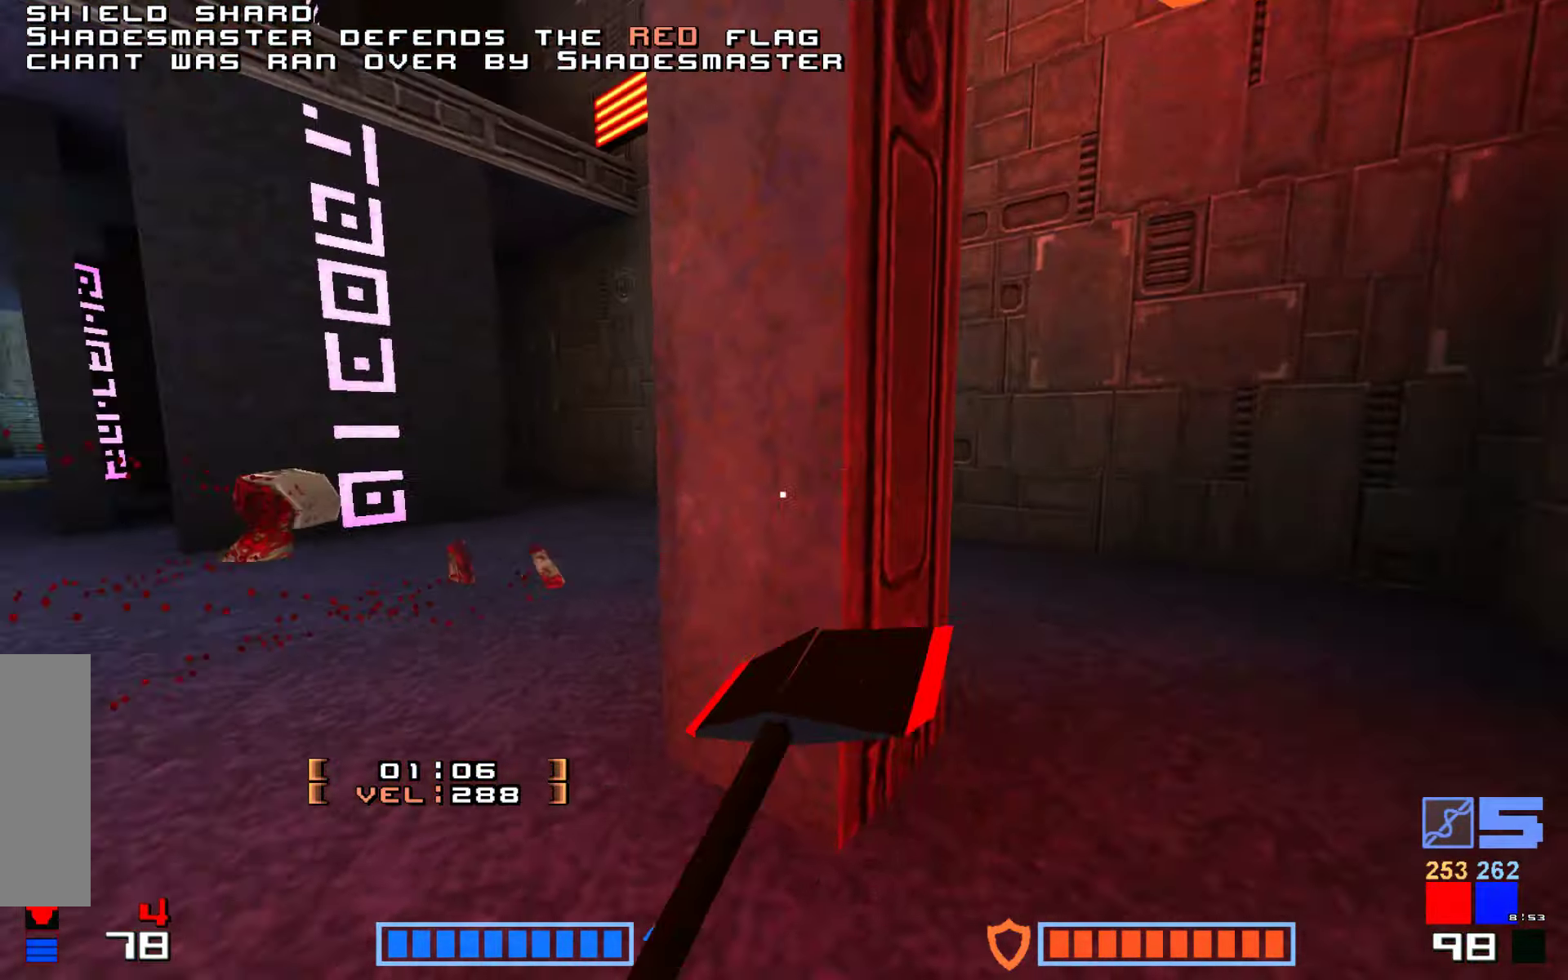
{"keys": ["right", "up"], "events": [[16, "jump", "up"], [416, "right", "down"]]}
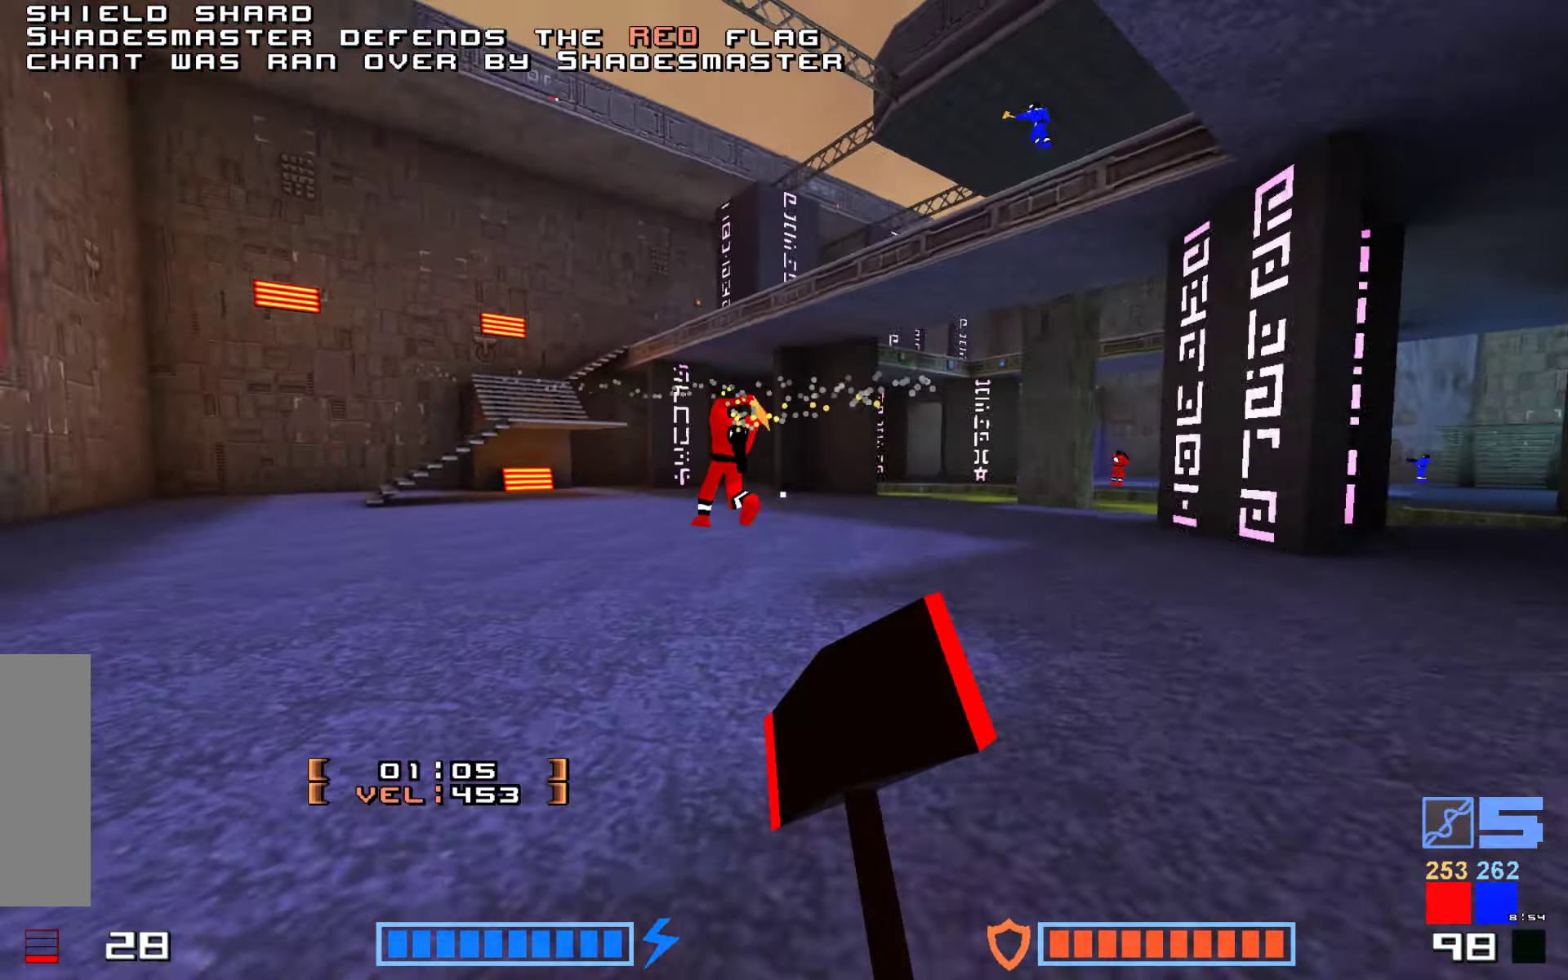
{"keys": ["jump"], "events": [[50, "right", "up"], [100, "jump", "down"], [200, "fire", "down"], [316, "fire", "up"], [400, "up", "up"]]}
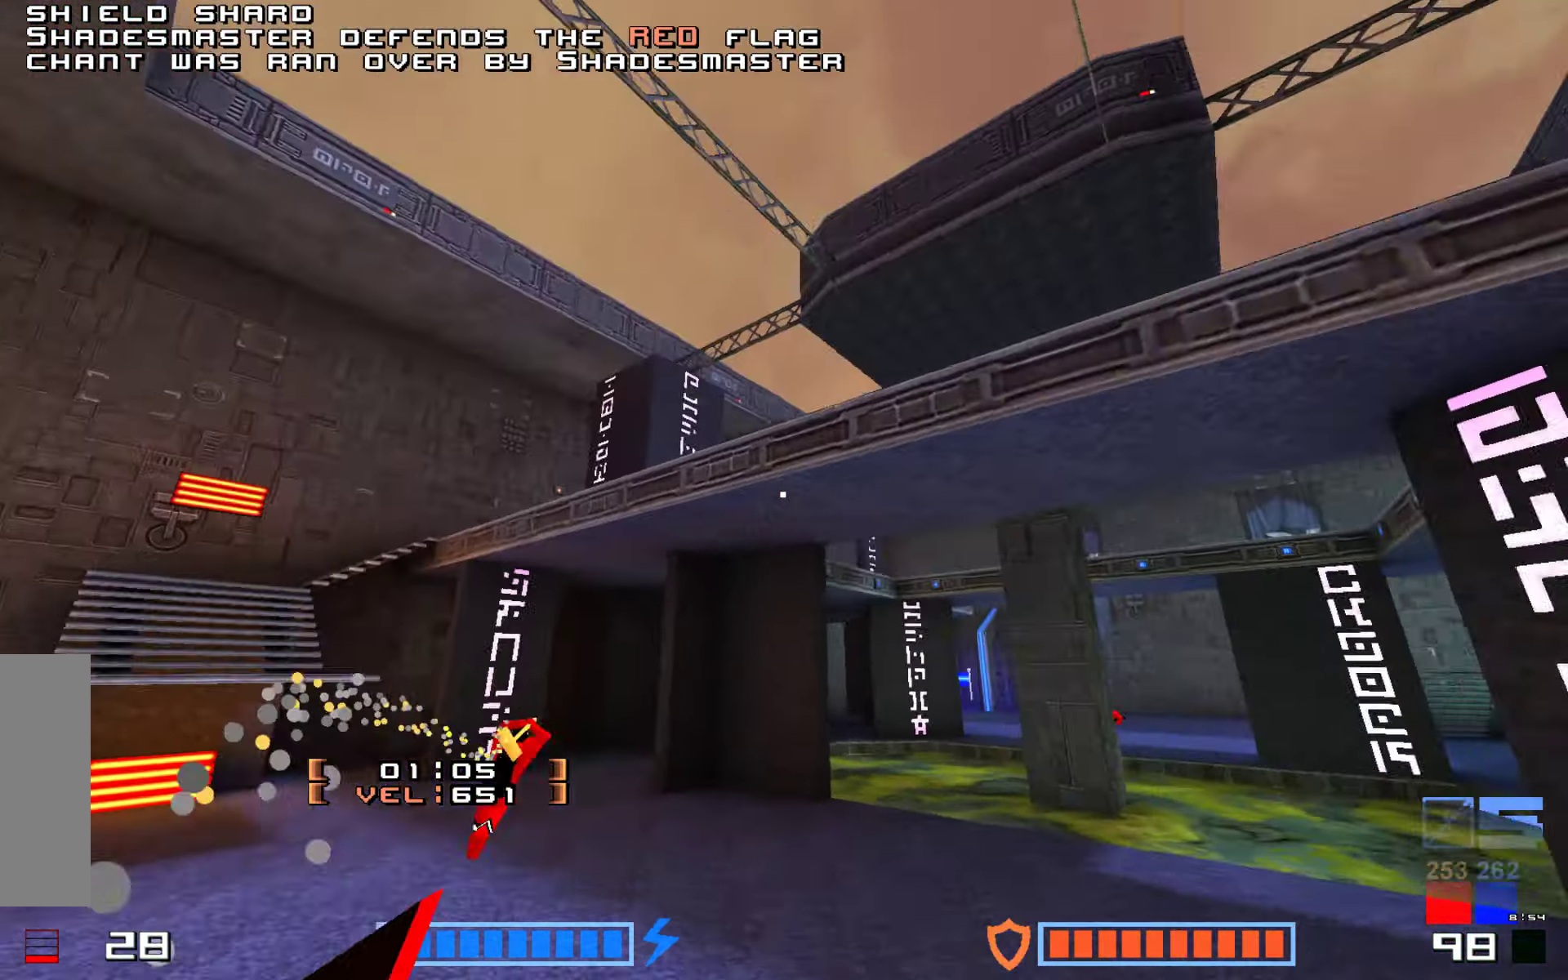
{"keys": ["down", "jump"], "events": [[50, "down", "down"]]}